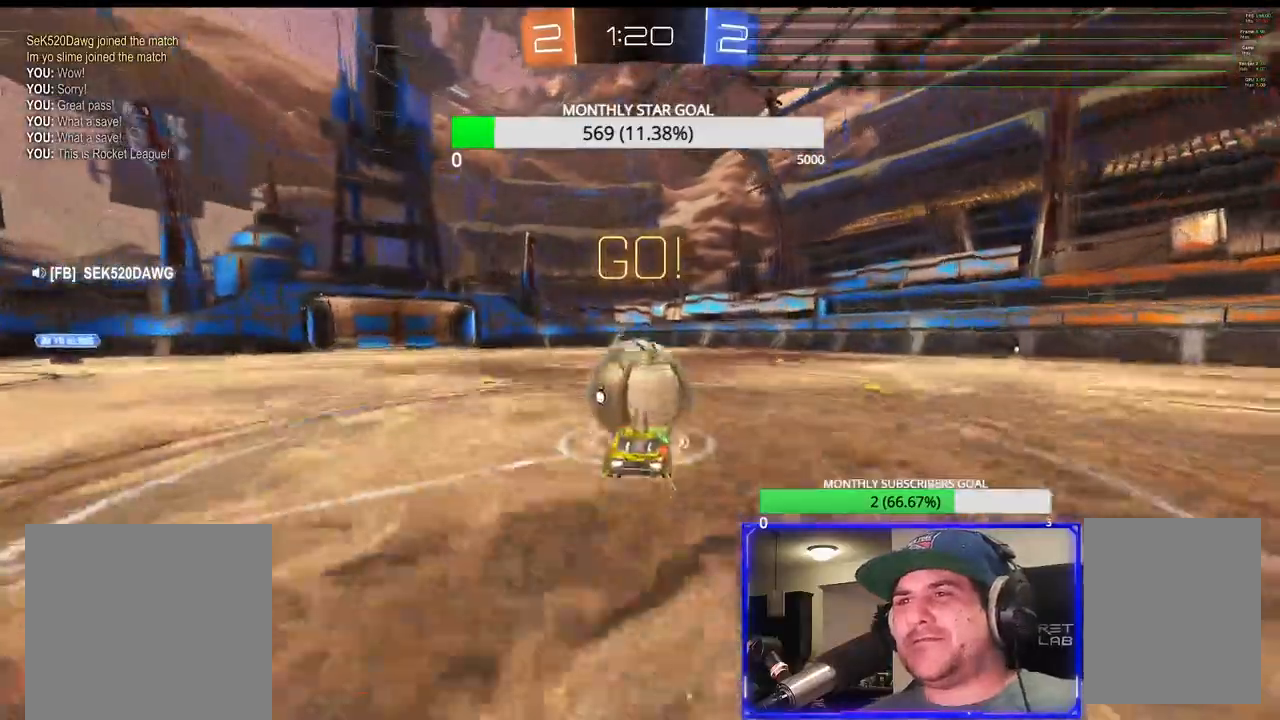
Gameplay with a controller (PlayStation layout); each line is a JSON object with the inputs held at the frame after it (dt_ms = milliseconds from this image to that frame). "events" lists button and stick changes between this image and that frame as [ms after this image, input, new state], when the widget could be followed in between.
{"dt_ms": 500, "buttons": [], "left_stick": "center", "right_stick": "center"}
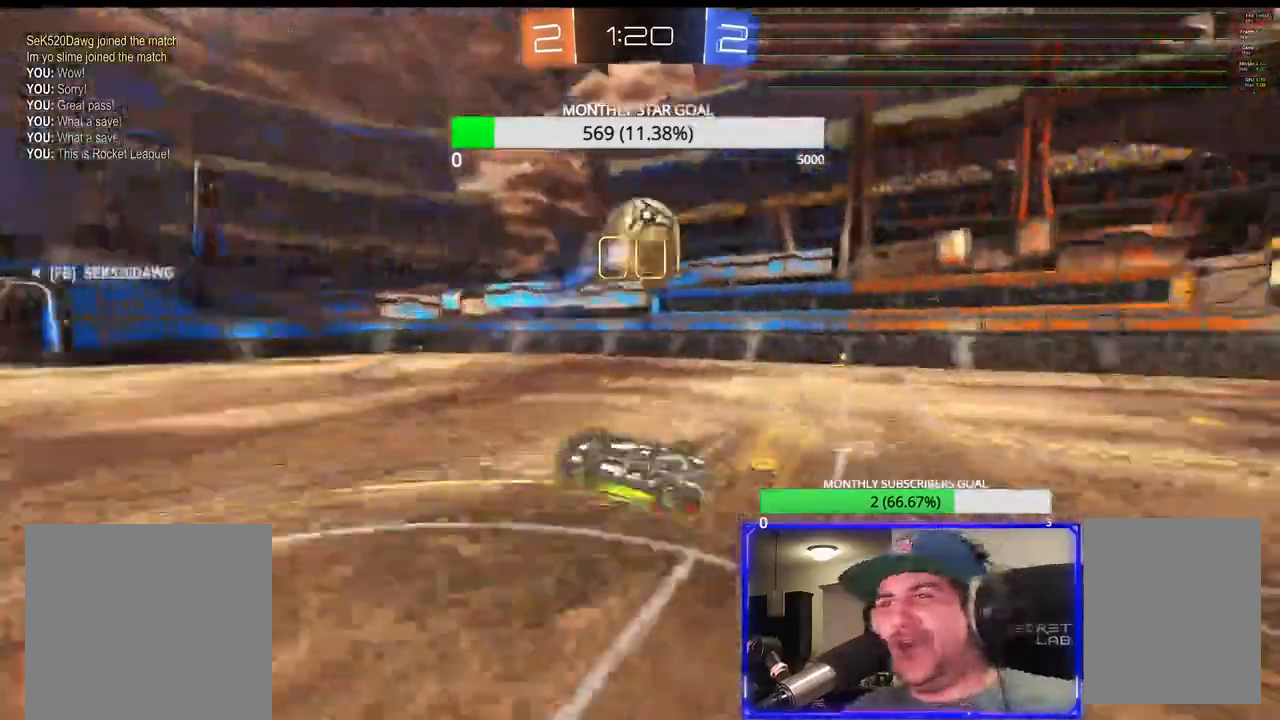
{"dt_ms": 500, "buttons": ["R2"], "left_stick": "up-right", "right_stick": "center", "events": [[100, "R2", "down"], [167, "left_stick", "up-right"]]}
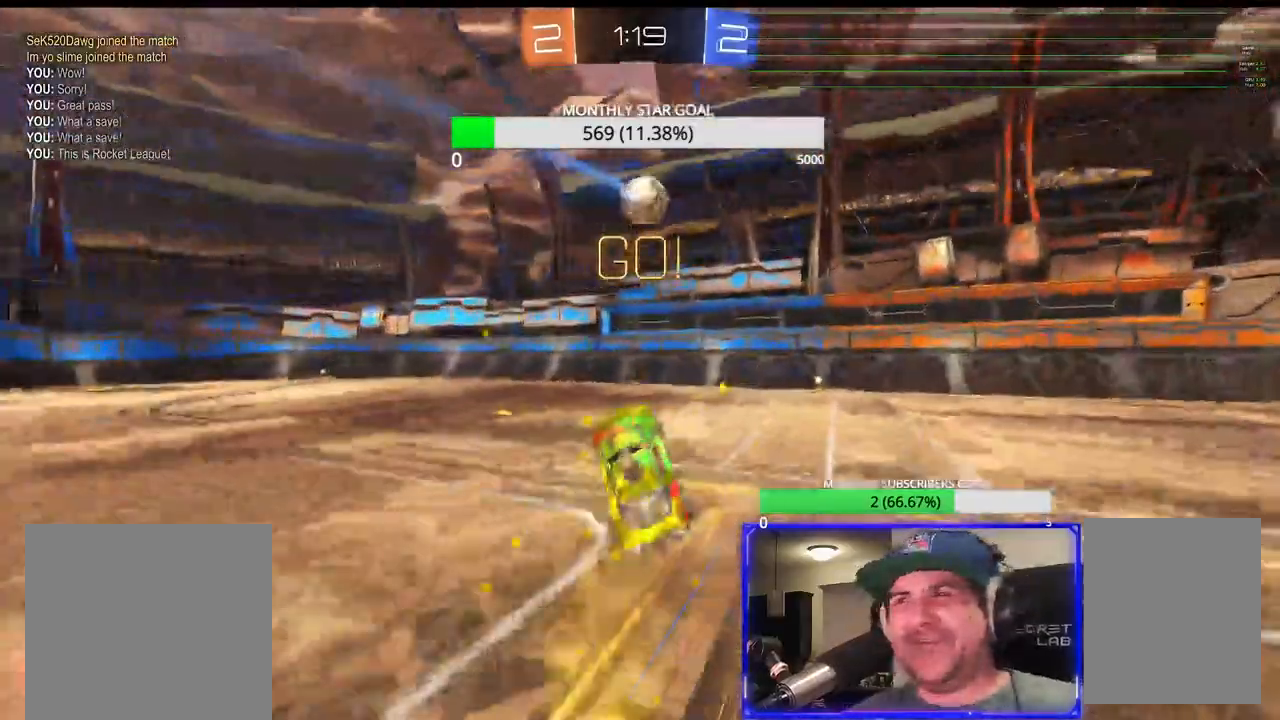
{"dt_ms": 500, "buttons": ["R2", "L3"], "left_stick": "left", "right_stick": "center", "events": [[100, "left_stick", "up-left"], [117, "R2", "up"], [133, "L2", "down"], [150, "L1", "down"], [250, "left_stick", "left"], [283, "L1", "up"], [300, "L2", "up"], [367, "L3", "down"], [383, "L2", "down"], [467, "R2", "down"], [483, "L2", "up"]]}
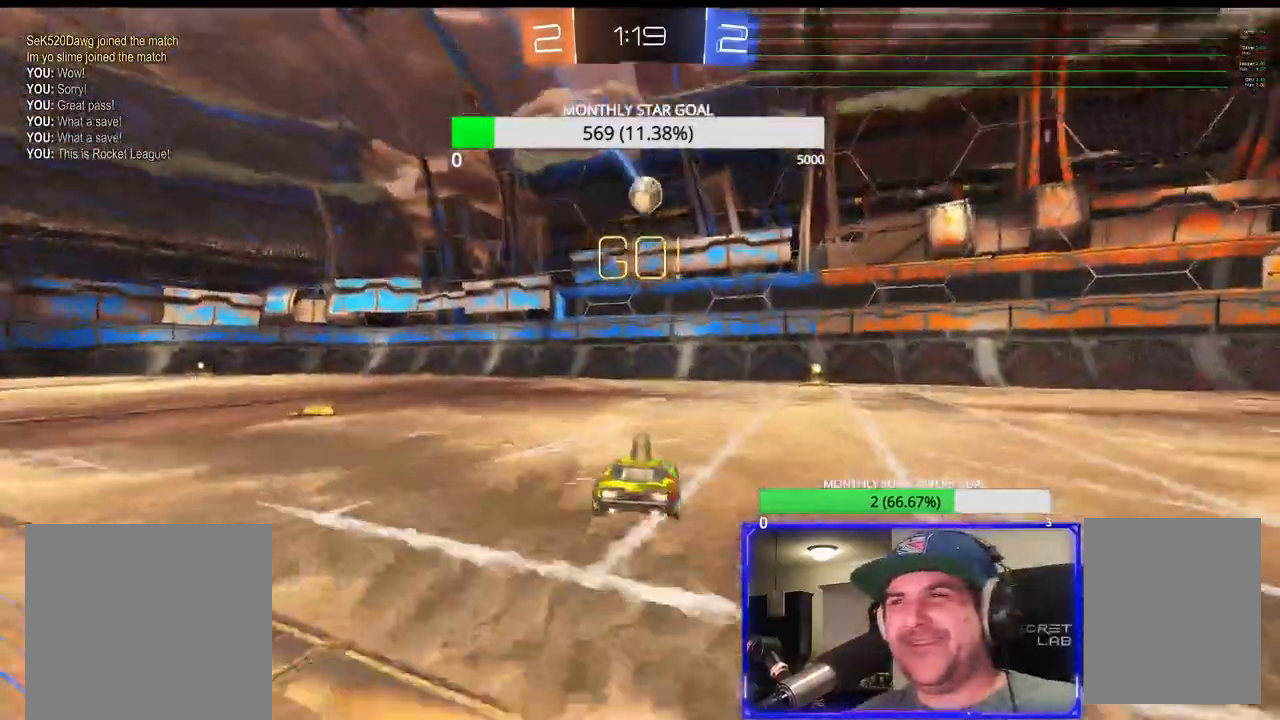
{"dt_ms": 500, "buttons": [], "left_stick": "left", "right_stick": "center", "events": [[17, "L3", "up"], [100, "R1", "down"], [167, "R1", "up"], [183, "R2", "up"], [300, "R2", "down"], [417, "left_stick", "center"], [467, "R2", "up"], [467, "left_stick", "left"]]}
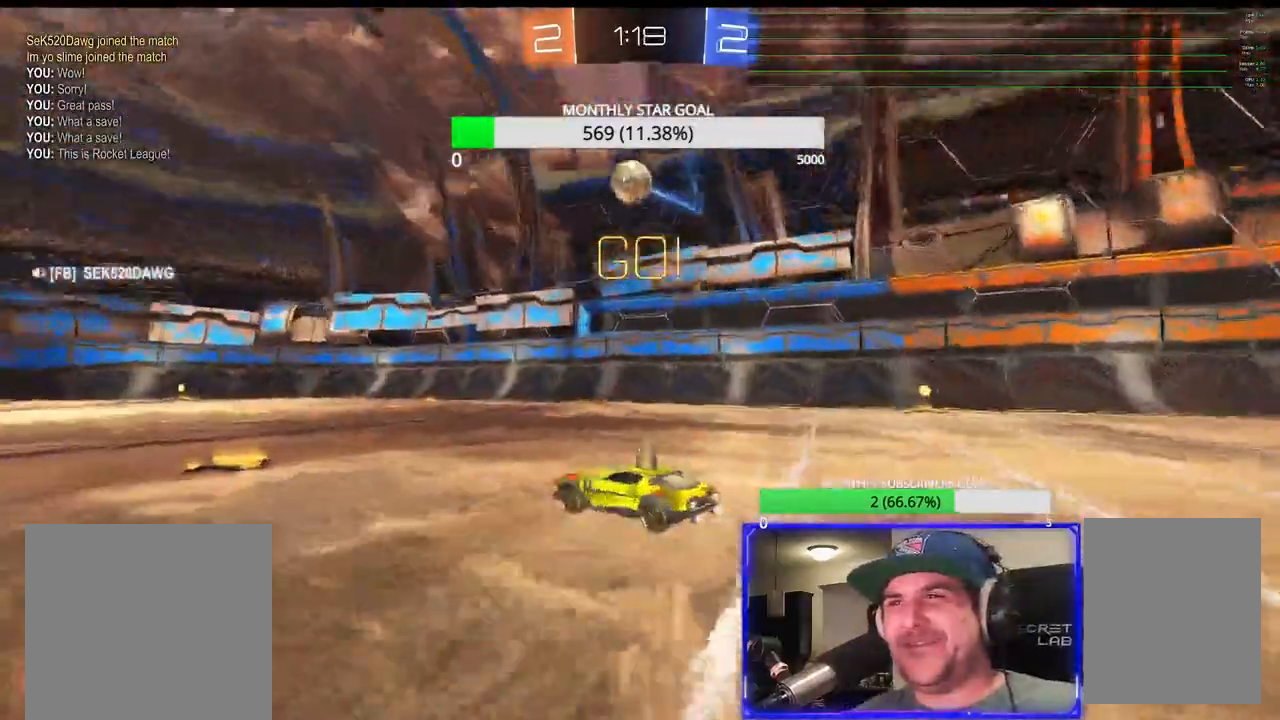
{"dt_ms": 500, "buttons": ["R2"], "left_stick": "left", "right_stick": "center", "events": [[67, "left_stick", "center"], [150, "left_stick", "left"], [250, "left_stick", "center"], [333, "left_stick", "left"], [417, "R1", "down"], [417, "R2", "down"], [467, "R1", "up"]]}
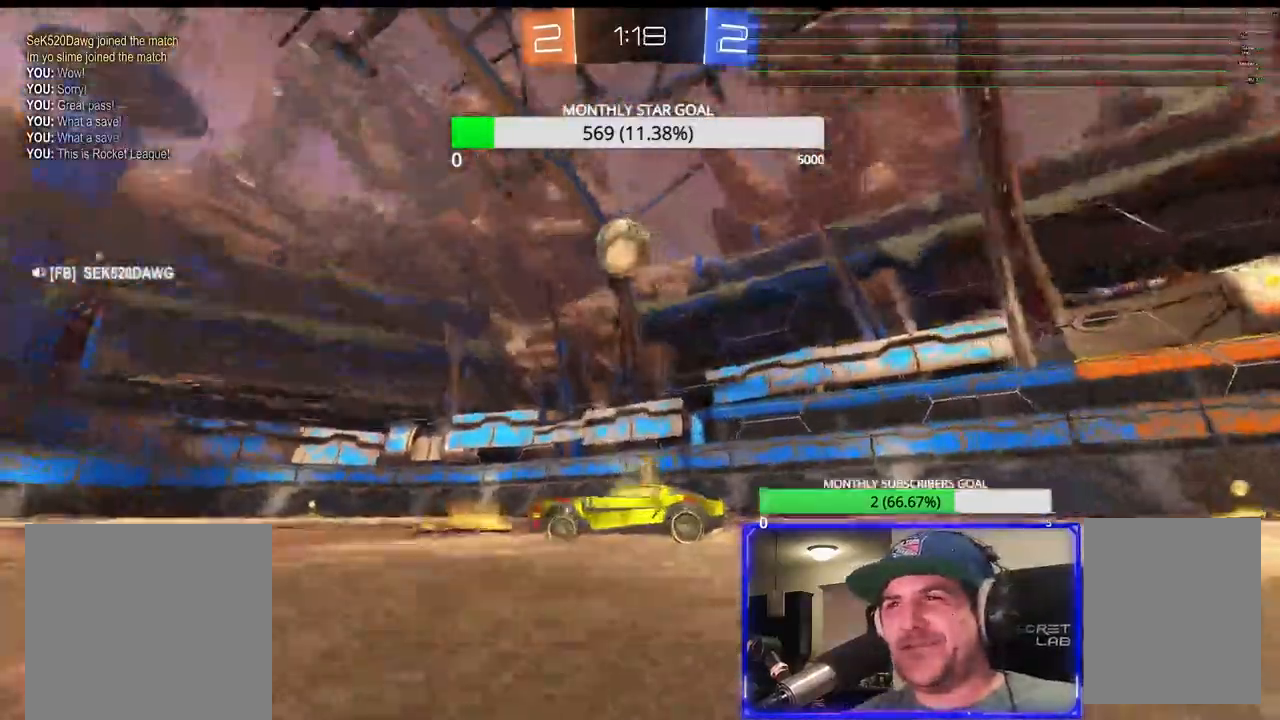
{"dt_ms": 500, "buttons": ["R2"], "left_stick": "center", "right_stick": "center", "events": [[167, "left_stick", "center"], [300, "R1", "down"], [350, "R1", "up"]]}
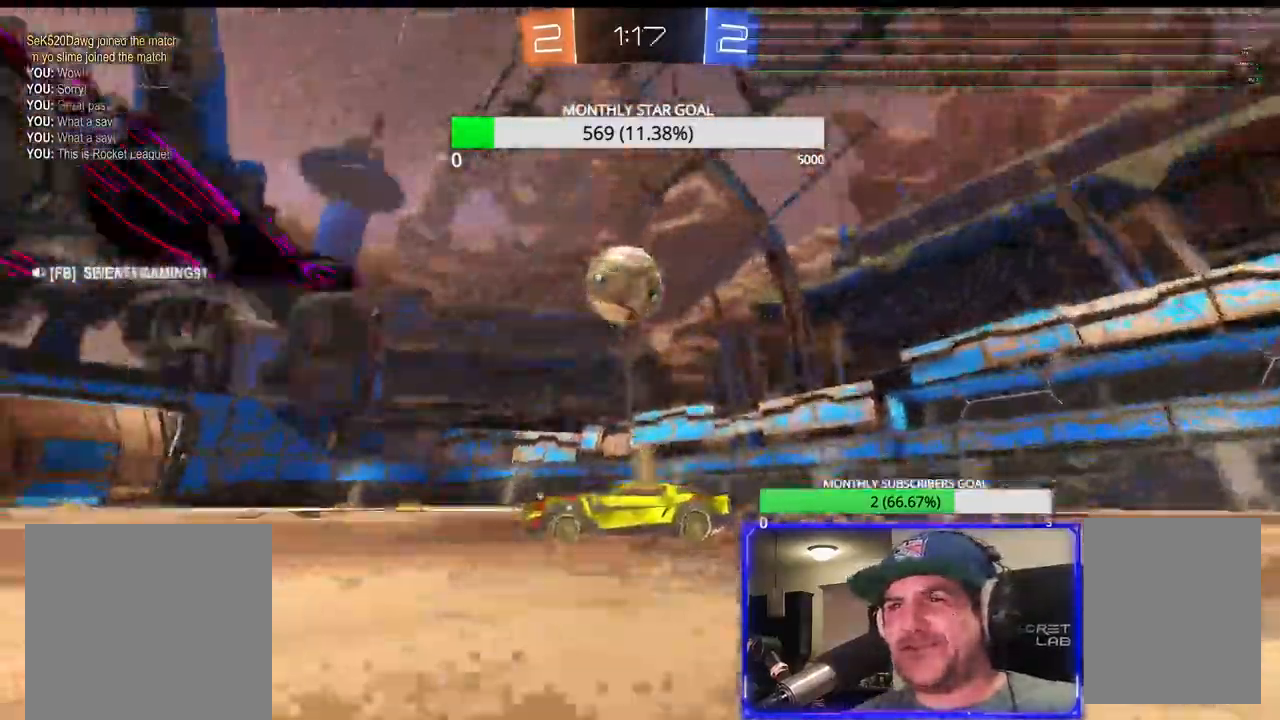
{"dt_ms": 500, "buttons": ["R1", "R2"], "left_stick": "down-left", "right_stick": "center", "events": [[67, "left_stick", "right"], [367, "left_stick", "down-left"], [400, "R1", "down"]]}
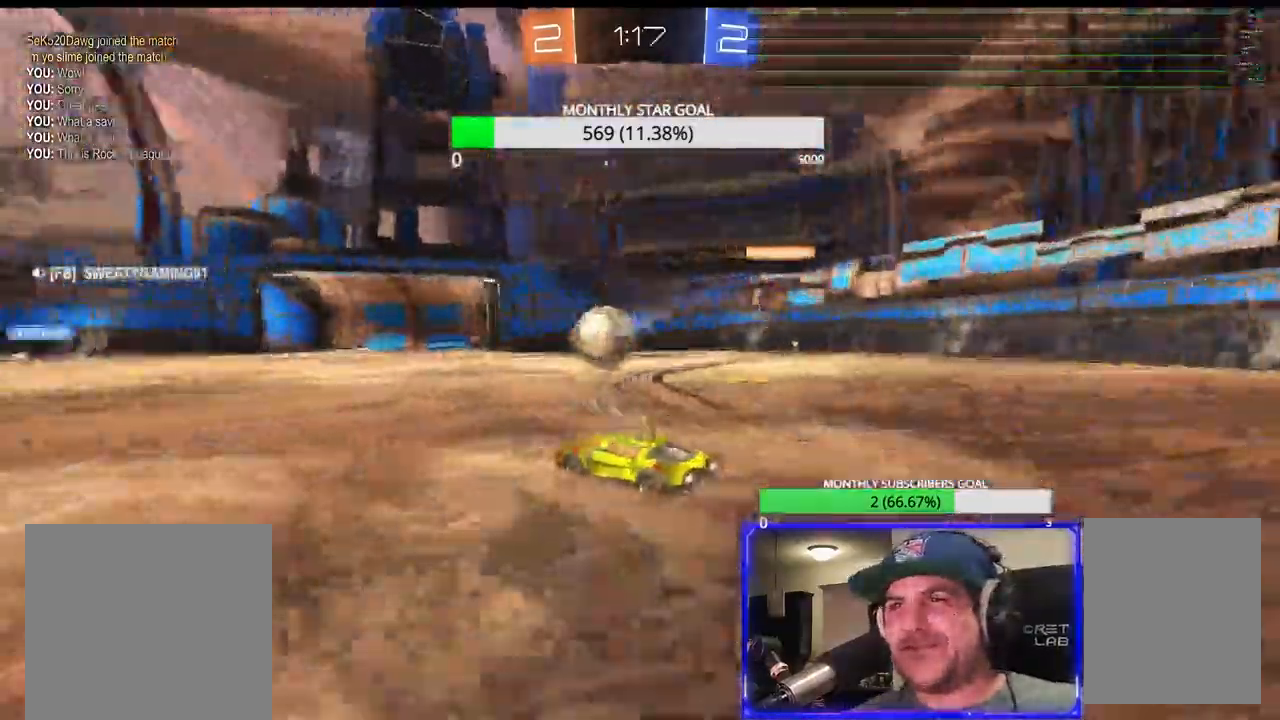
{"dt_ms": 500, "buttons": ["R2"], "left_stick": "left", "right_stick": "center", "events": [[83, "R1", "up"], [117, "left_stick", "left"], [183, "R1", "down"], [233, "R1", "up"]]}
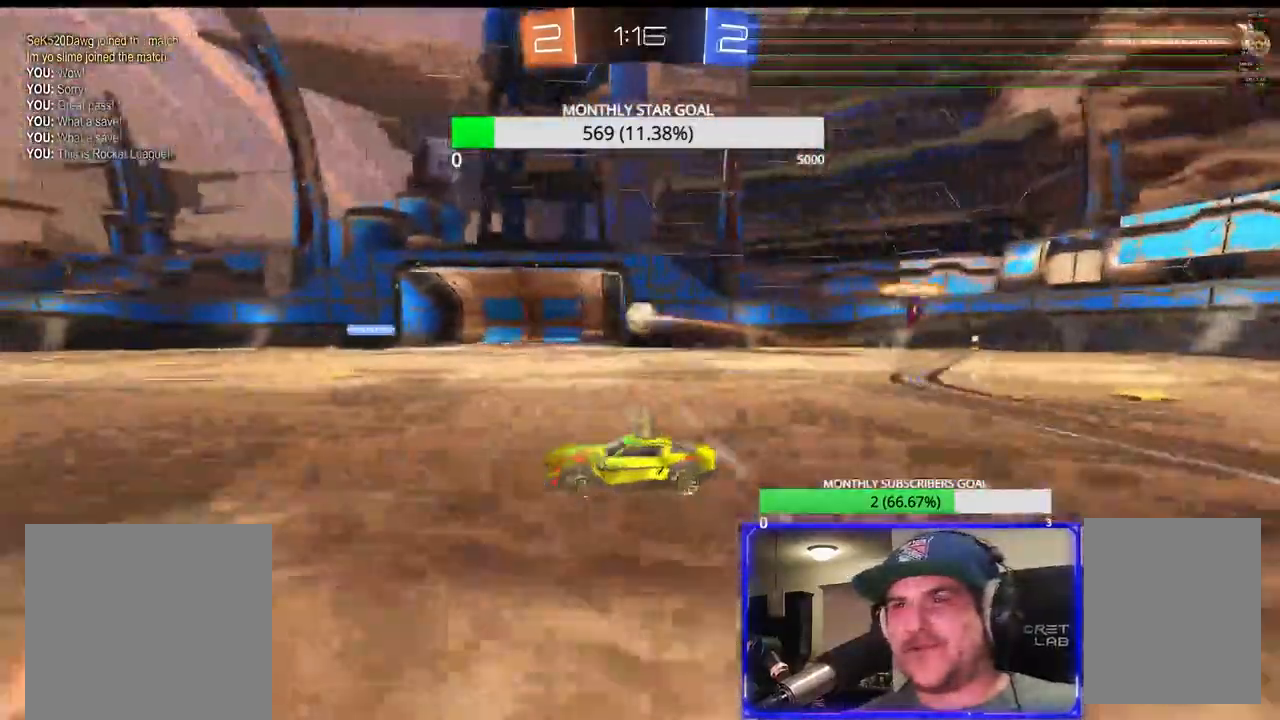
{"dt_ms": 500, "buttons": ["R2"], "left_stick": "center", "right_stick": "center", "events": [[333, "left_stick", "center"], [400, "DPAD_RIGHT", "down"], [467, "DPAD_RIGHT", "up"]]}
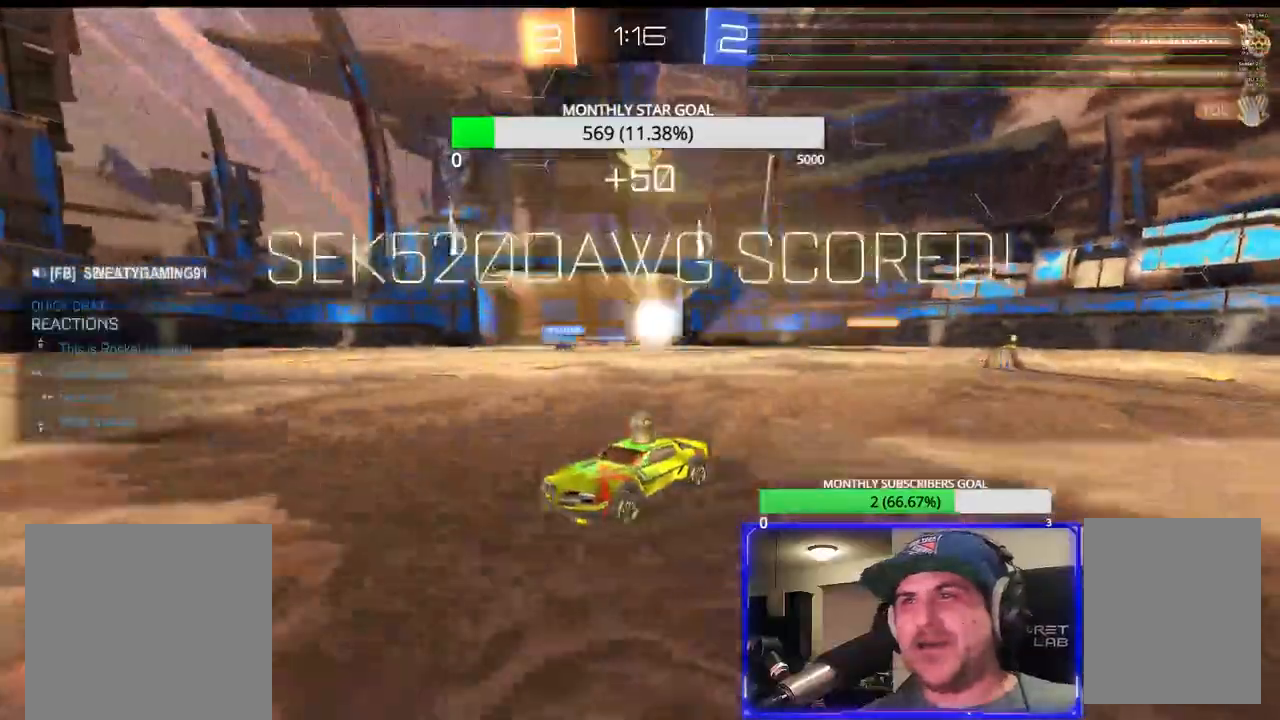
{"dt_ms": 500, "buttons": ["R2"], "left_stick": "center", "right_stick": "center", "events": [[50, "DPAD_RIGHT", "down"], [133, "DPAD_RIGHT", "up"]]}
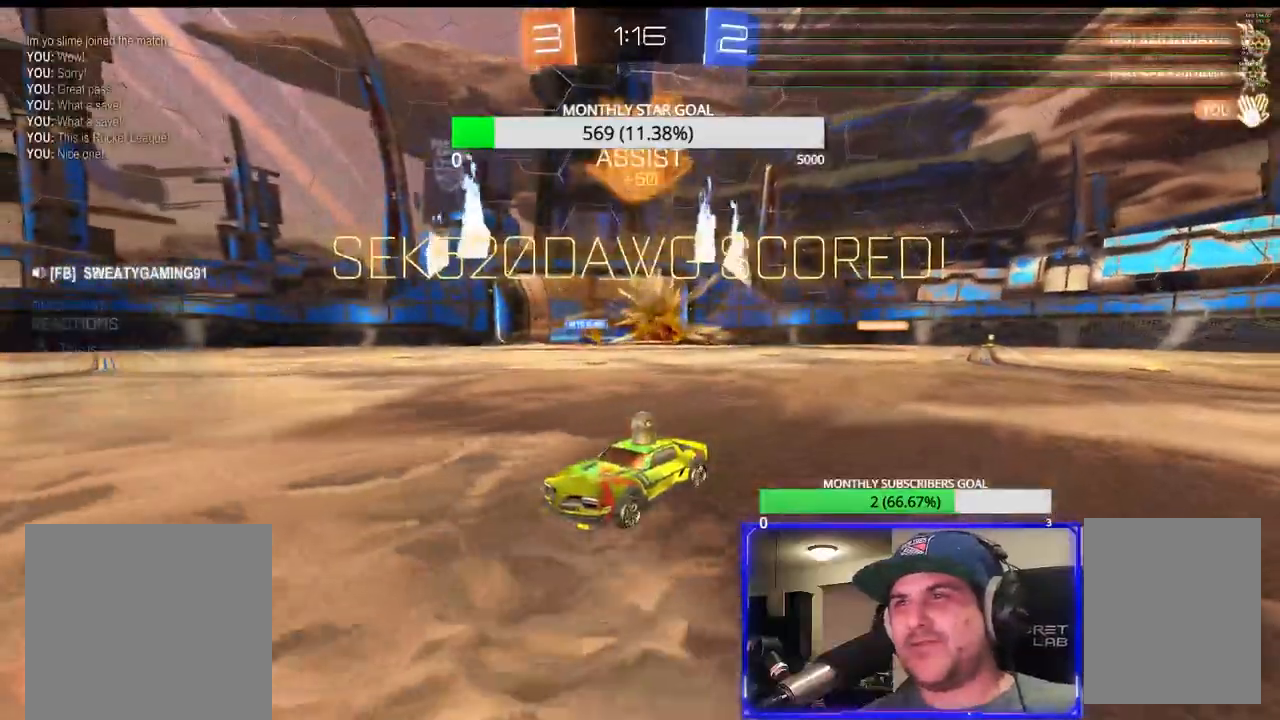
{"dt_ms": 500, "buttons": ["R2"], "left_stick": "left", "right_stick": "center", "events": [[133, "R1", "down"], [133, "left_stick", "left"], [217, "R1", "up"], [350, "R1", "down"], [400, "R1", "up"]]}
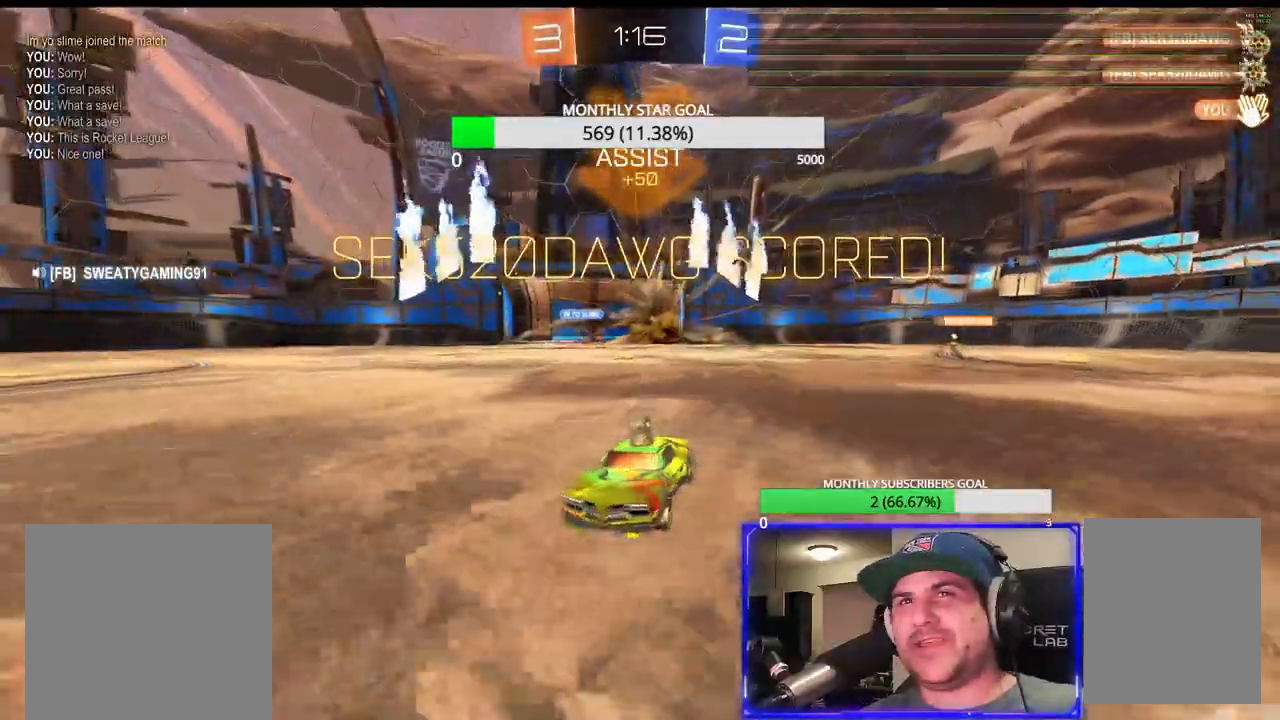
{"dt_ms": 500, "buttons": ["R2"], "left_stick": "down-right", "right_stick": "center", "events": [[33, "left_stick", "center"], [117, "CROSS", "down"], [200, "CROSS", "up"], [200, "left_stick", "up-right"], [267, "CROSS", "down"], [300, "left_stick", "down-right"], [350, "CROSS", "up"]]}
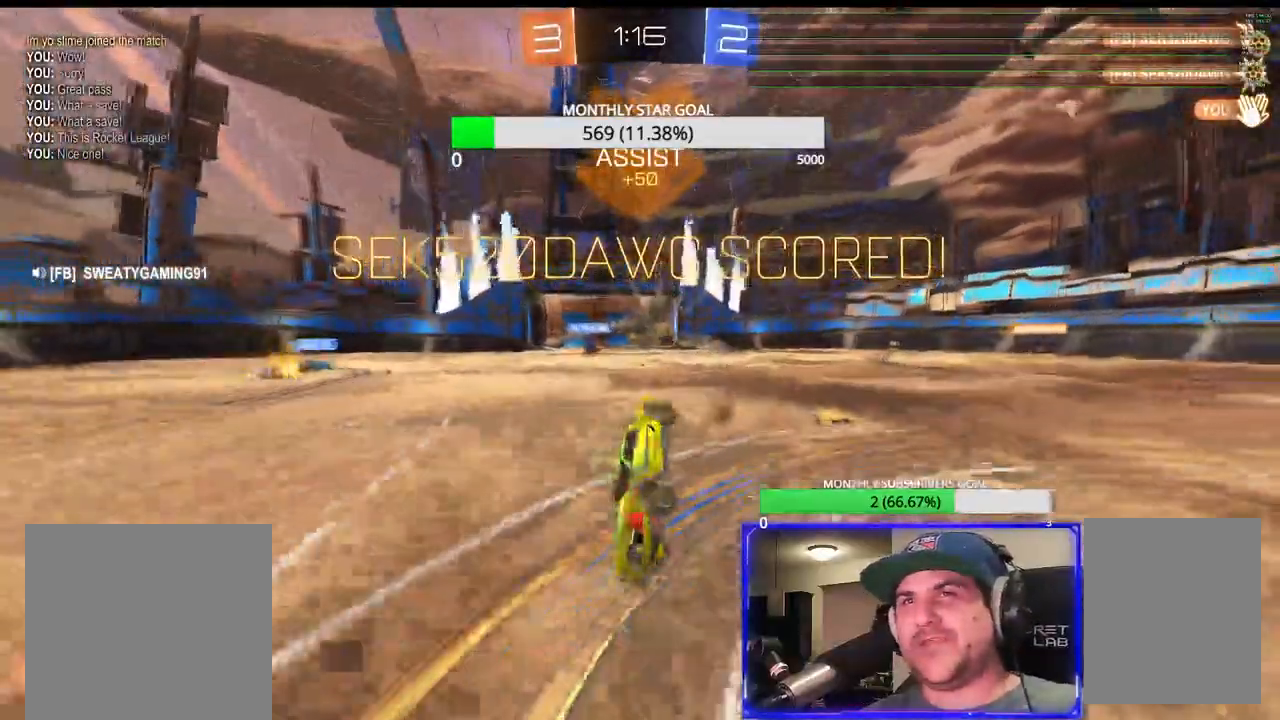
{"dt_ms": 500, "buttons": ["CIRCLE", "R2"], "left_stick": "down-right", "right_stick": "center", "events": [[33, "R1", "down"], [83, "R1", "up"], [133, "CIRCLE", "down"]]}
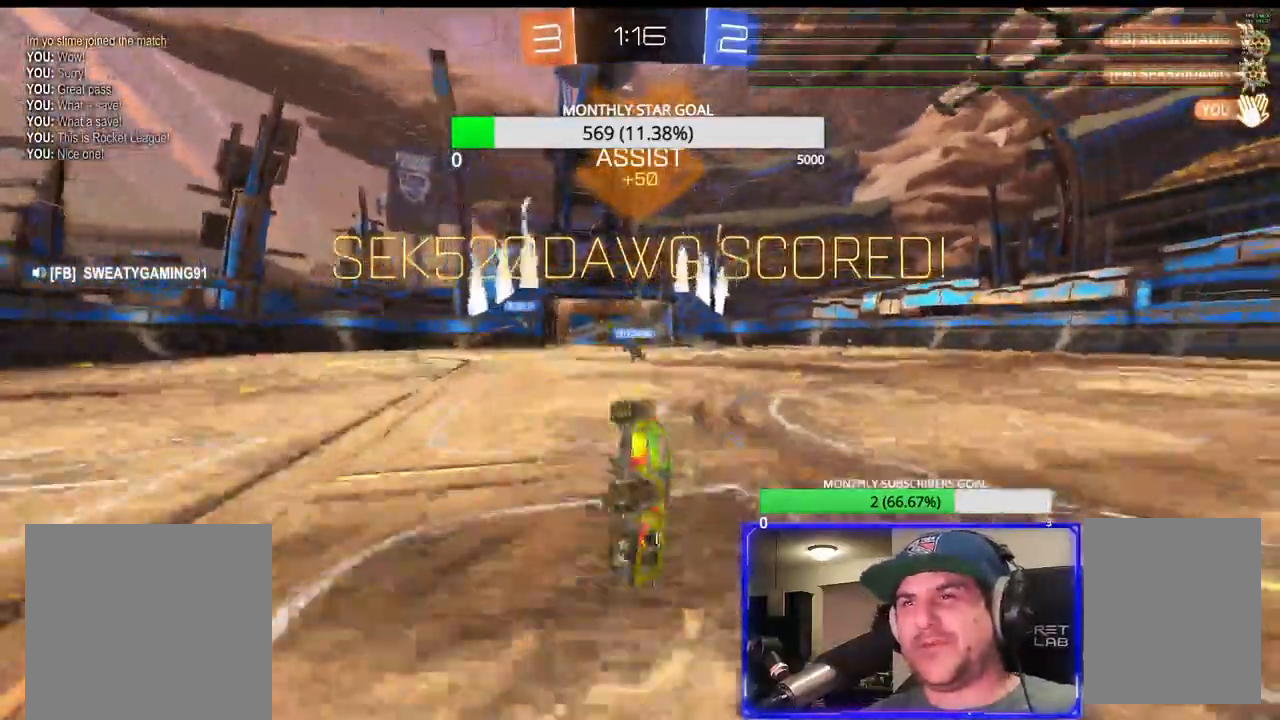
{"dt_ms": 500, "buttons": ["R2"], "left_stick": "center", "right_stick": "center", "events": [[183, "CIRCLE", "up"], [200, "left_stick", "center"], [350, "CROSS", "down"], [450, "CROSS", "up"]]}
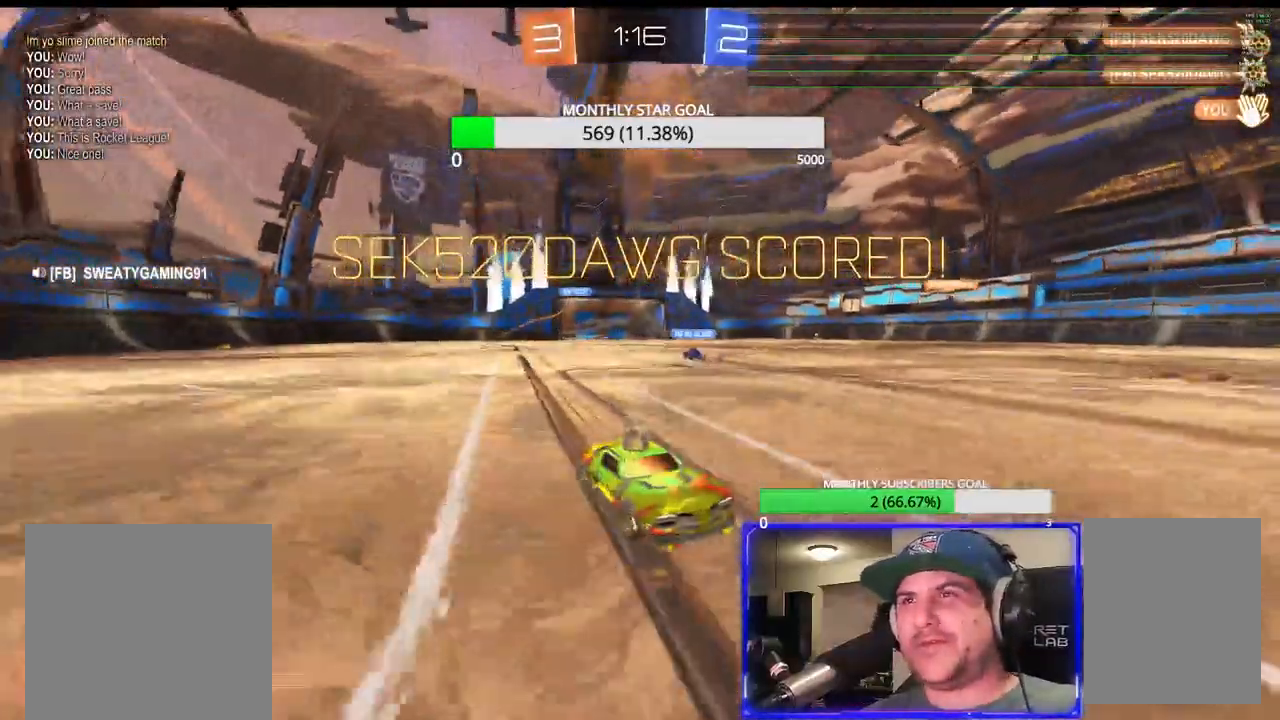
{"dt_ms": 500, "buttons": ["TRIANGLE", "R1", "R2"], "left_stick": "center", "right_stick": "center", "events": [[117, "R1", "down"], [450, "TRIANGLE", "down"]]}
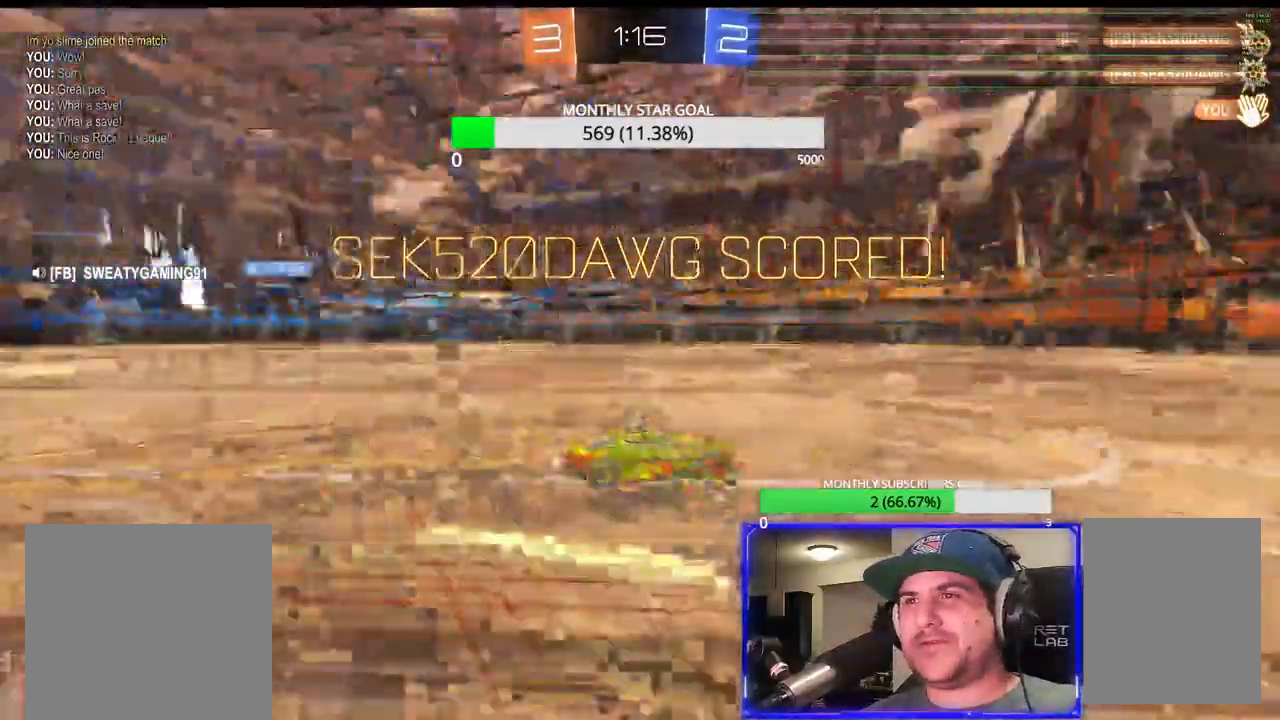
{"dt_ms": 500, "buttons": ["TRIANGLE", "R1", "R2"], "left_stick": "right", "right_stick": "center"}
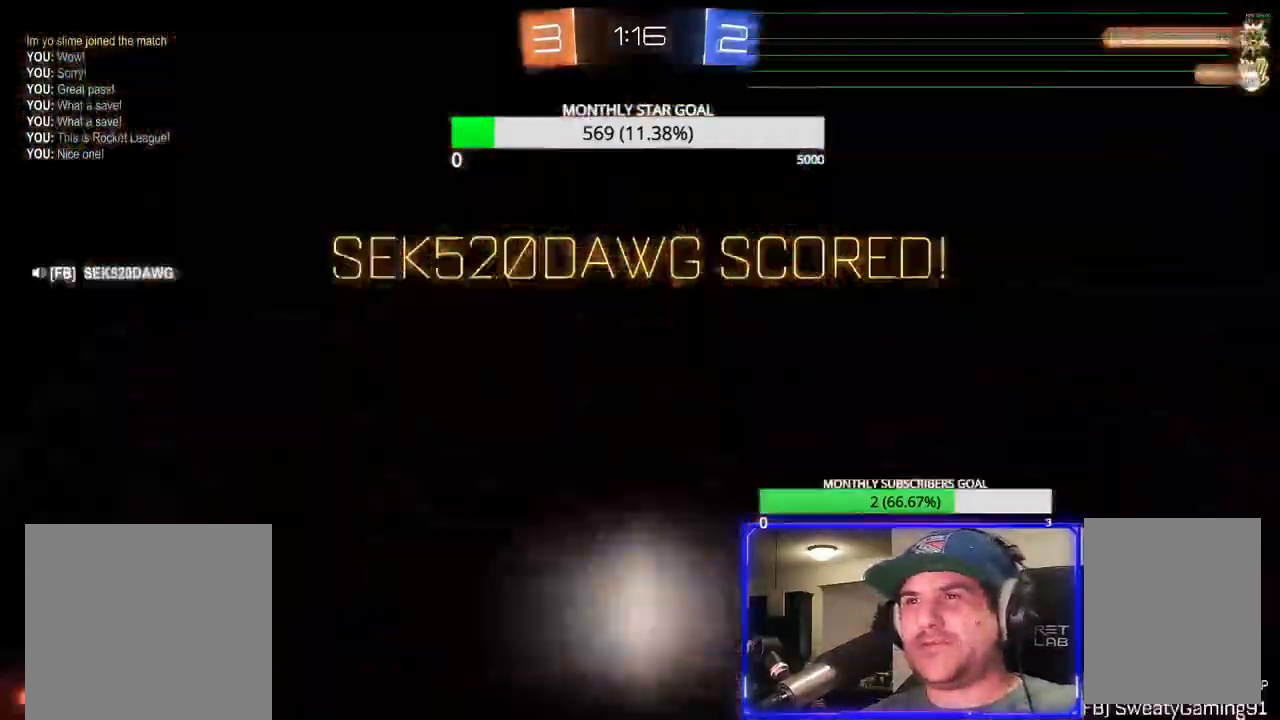
{"dt_ms": 1000, "buttons": ["TRIANGLE", "SELECT"], "left_stick": "center", "right_stick": "center"}
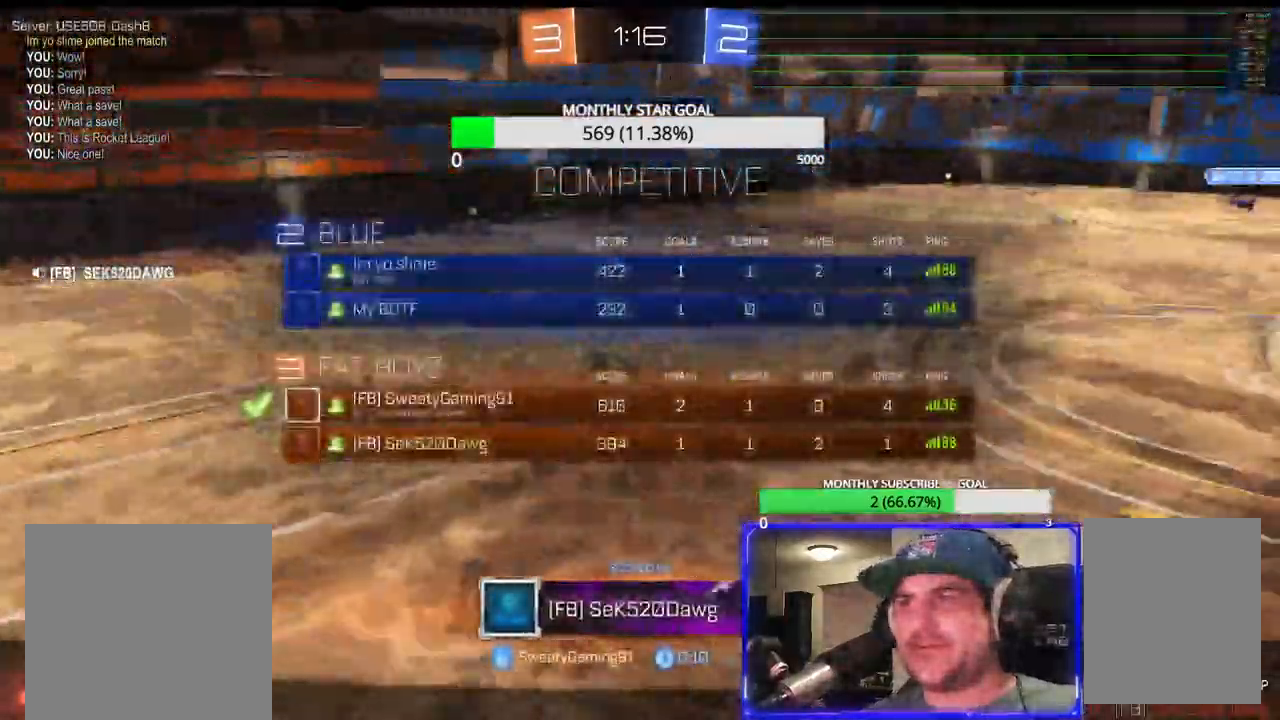
{"dt_ms": 500, "buttons": [], "left_stick": "center", "right_stick": "center", "events": [[83, "SELECT", "up"], [117, "TRIANGLE", "up"]]}